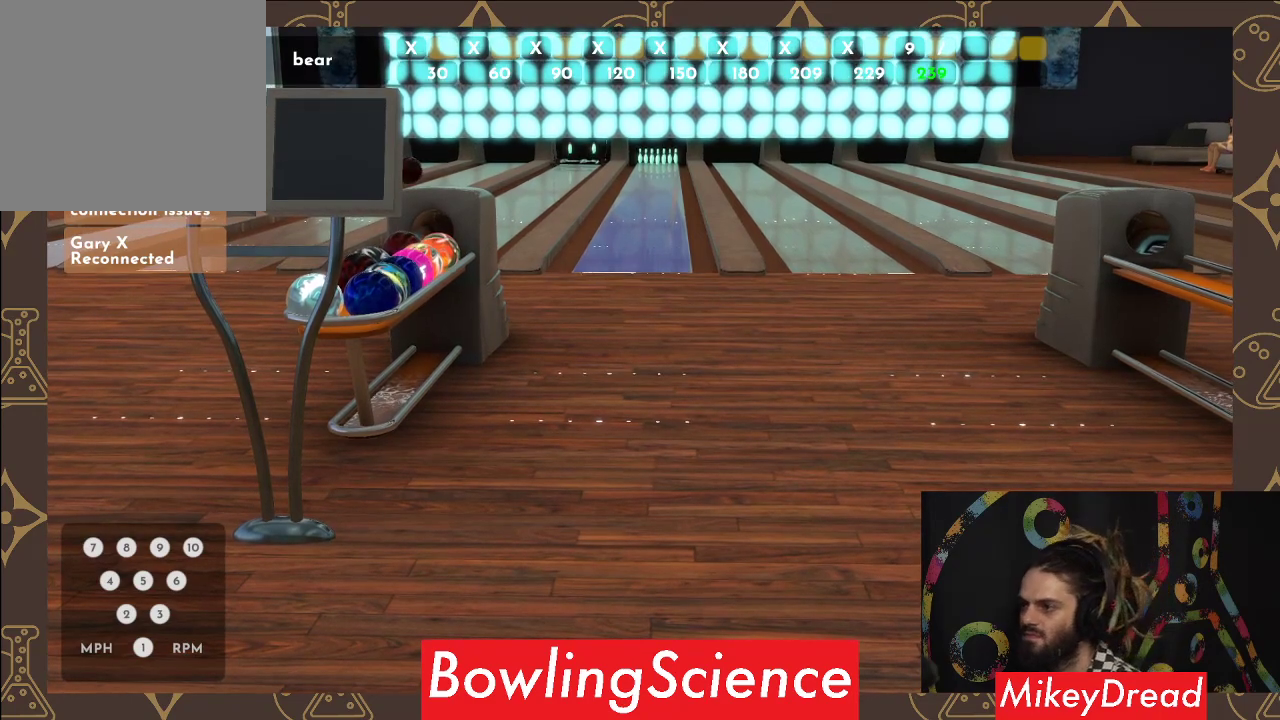
Gameplay with a controller (Xbox layout); each line is a JSON object with the inputs held at the frame after it. "events" lists button and stick changes between this image and that frame as [ms after this image, input, new state], when the widget could be followed in between. Not read: R1.
{"buttons": [], "left_stick": "center", "right_stick": "up-left", "events": [[333, "right_stick", "up-left"]]}
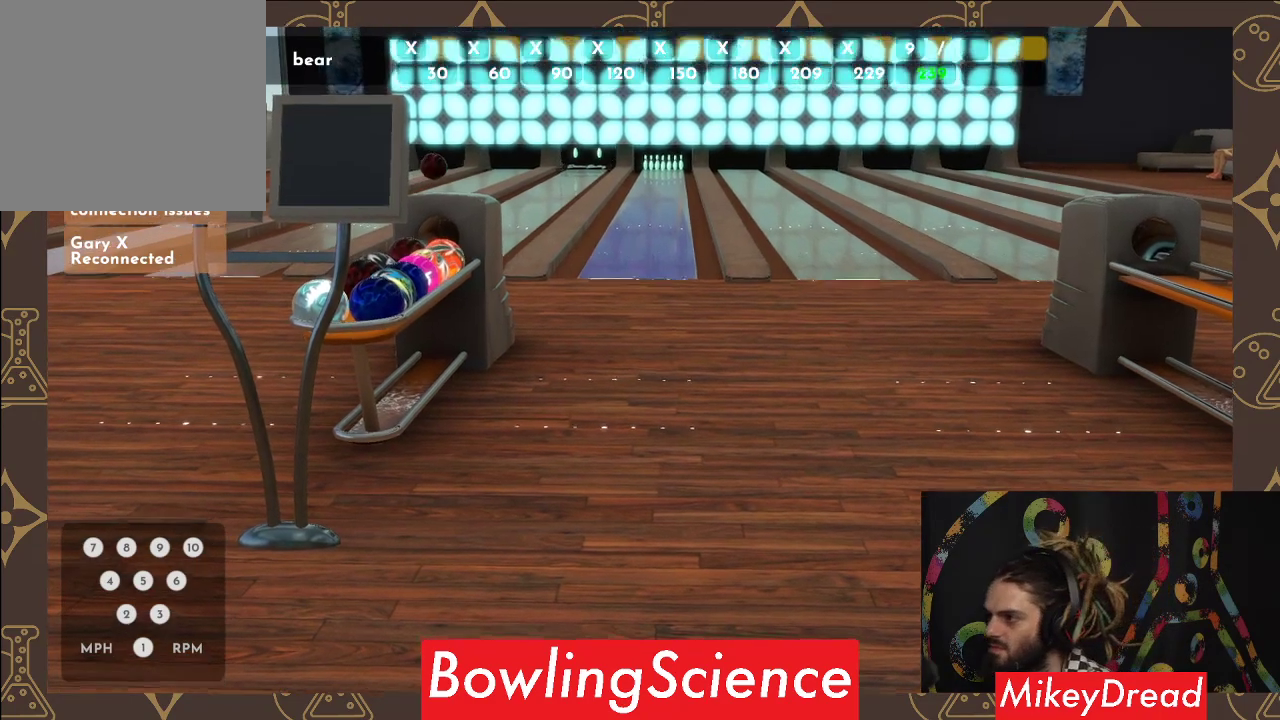
{"buttons": [], "left_stick": "center", "right_stick": "left", "events": [[167, "right_stick", "center"], [450, "right_stick", "left"]]}
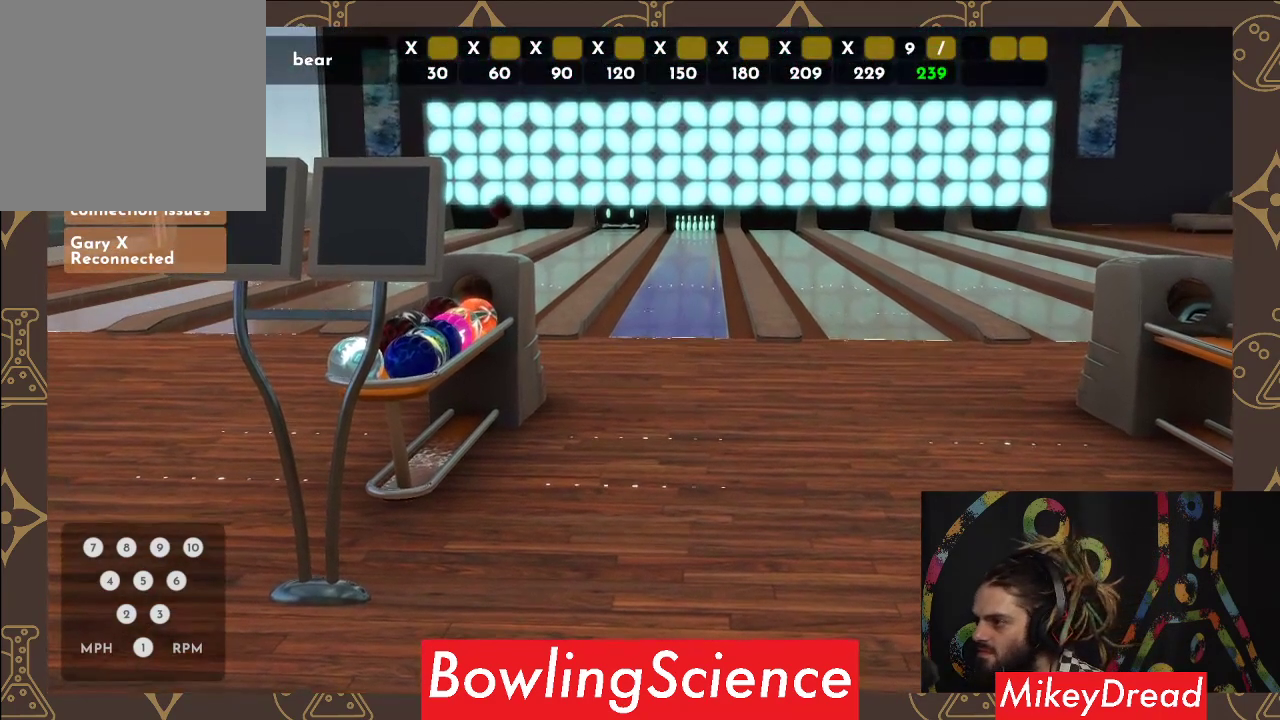
{"buttons": [], "left_stick": "center", "right_stick": "center", "events": [[100, "right_stick", "center"]]}
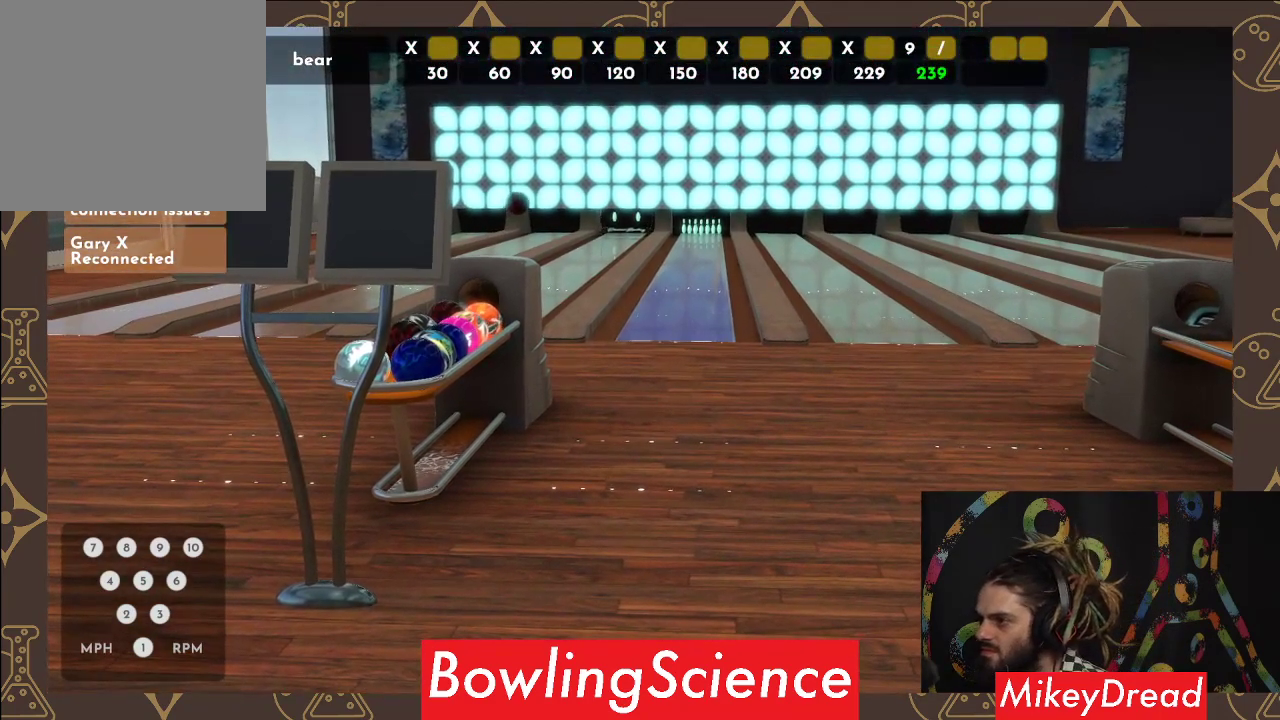
{"buttons": [], "left_stick": "center", "right_stick": "center", "events": []}
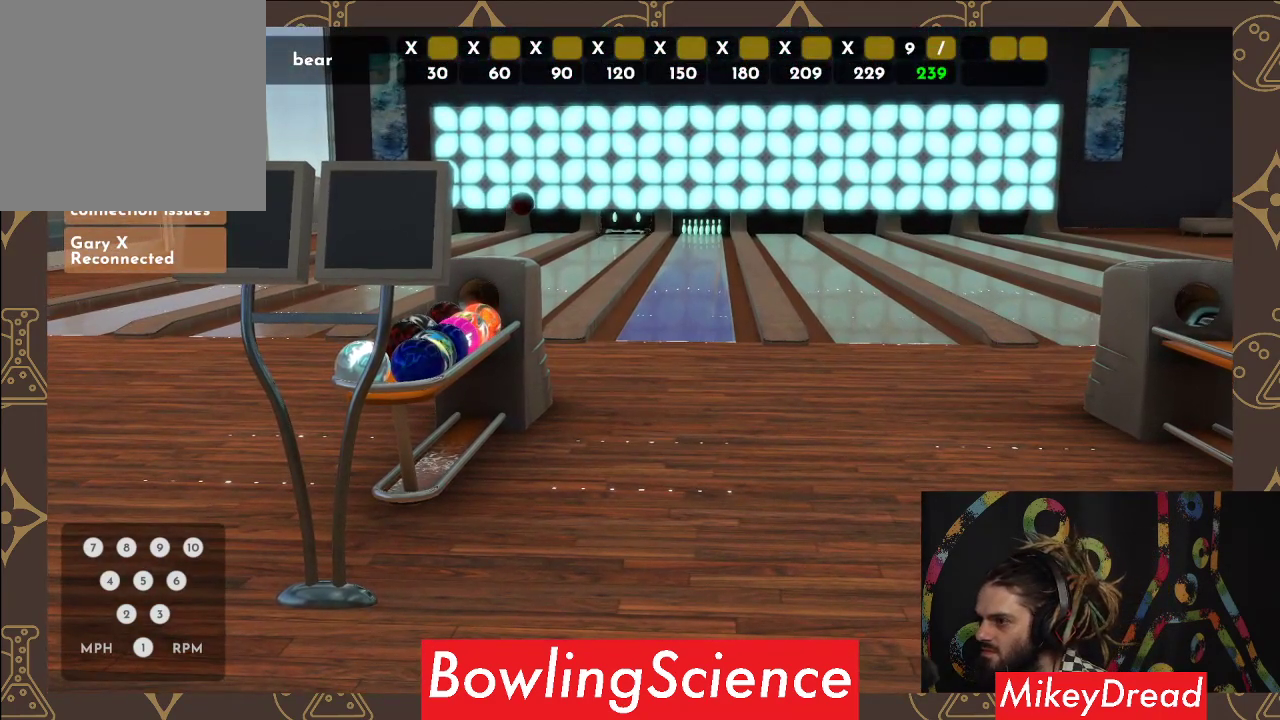
{"buttons": [], "left_stick": "center", "right_stick": "center", "events": [[233, "right_stick", "down-left"], [367, "right_stick", "center"]]}
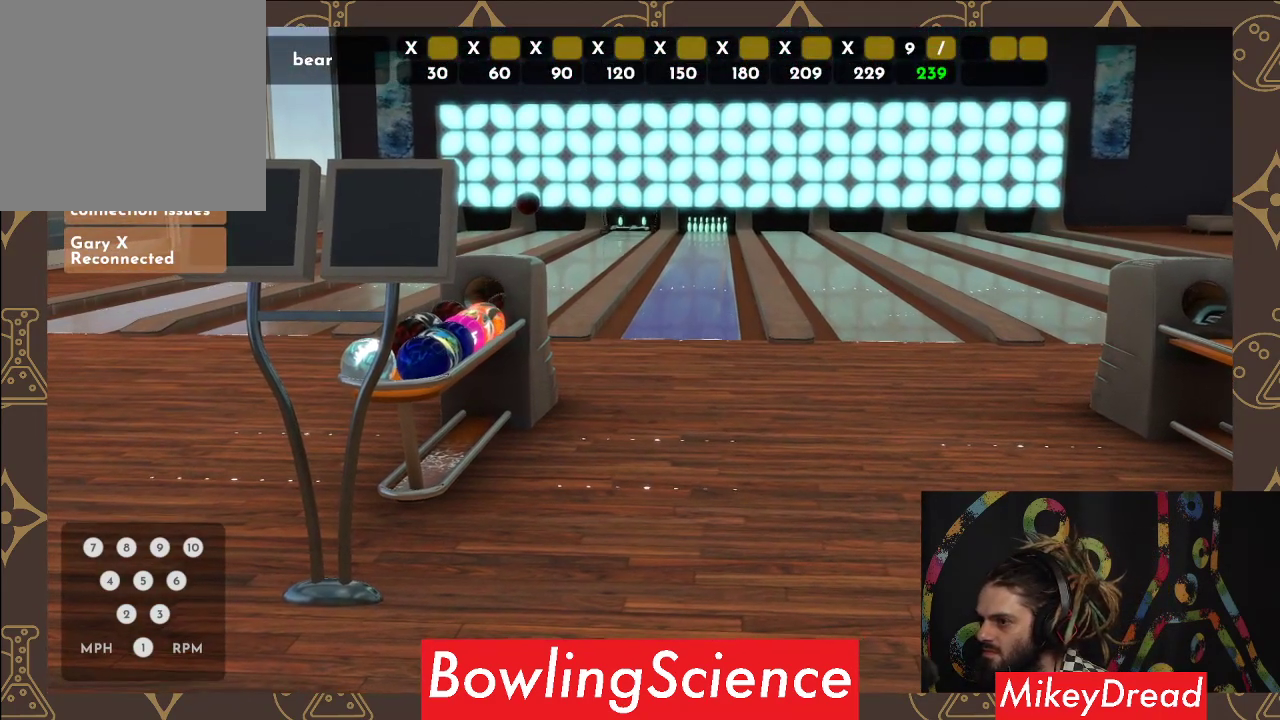
{"buttons": [], "left_stick": "center", "right_stick": "center", "events": [[217, "right_stick", "down"], [333, "right_stick", "center"]]}
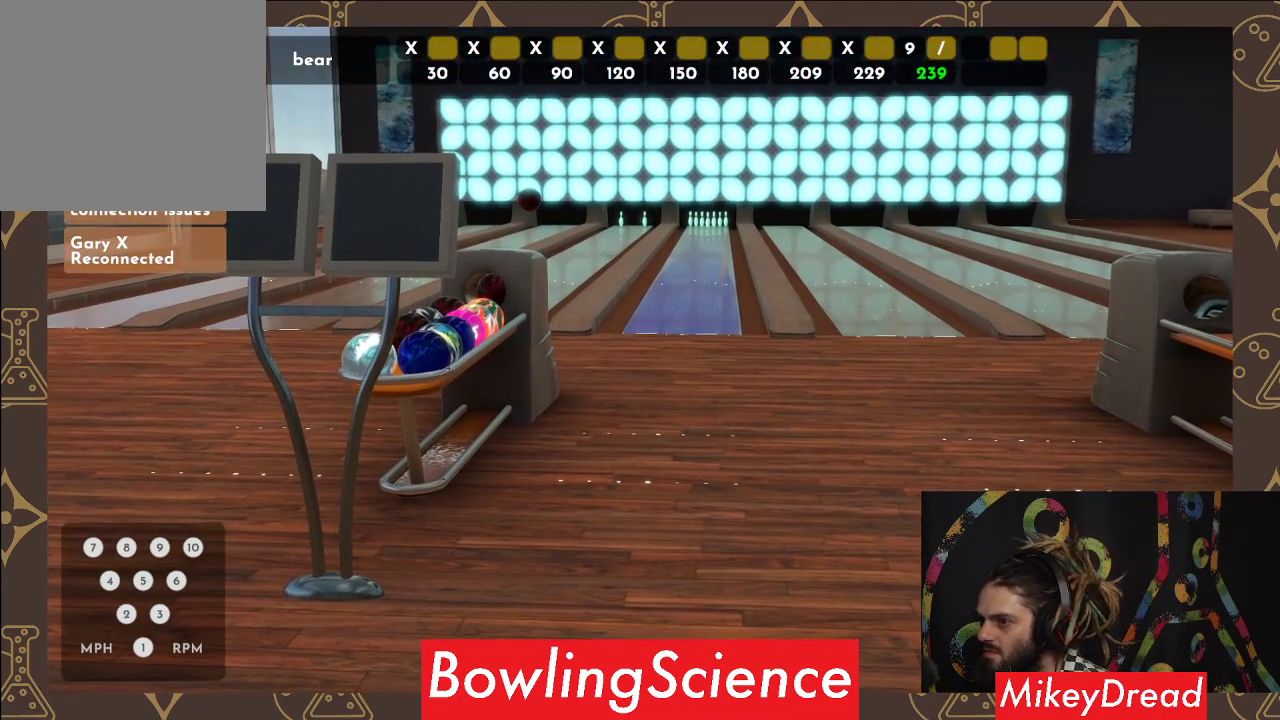
{"buttons": [], "left_stick": "center", "right_stick": "center", "events": []}
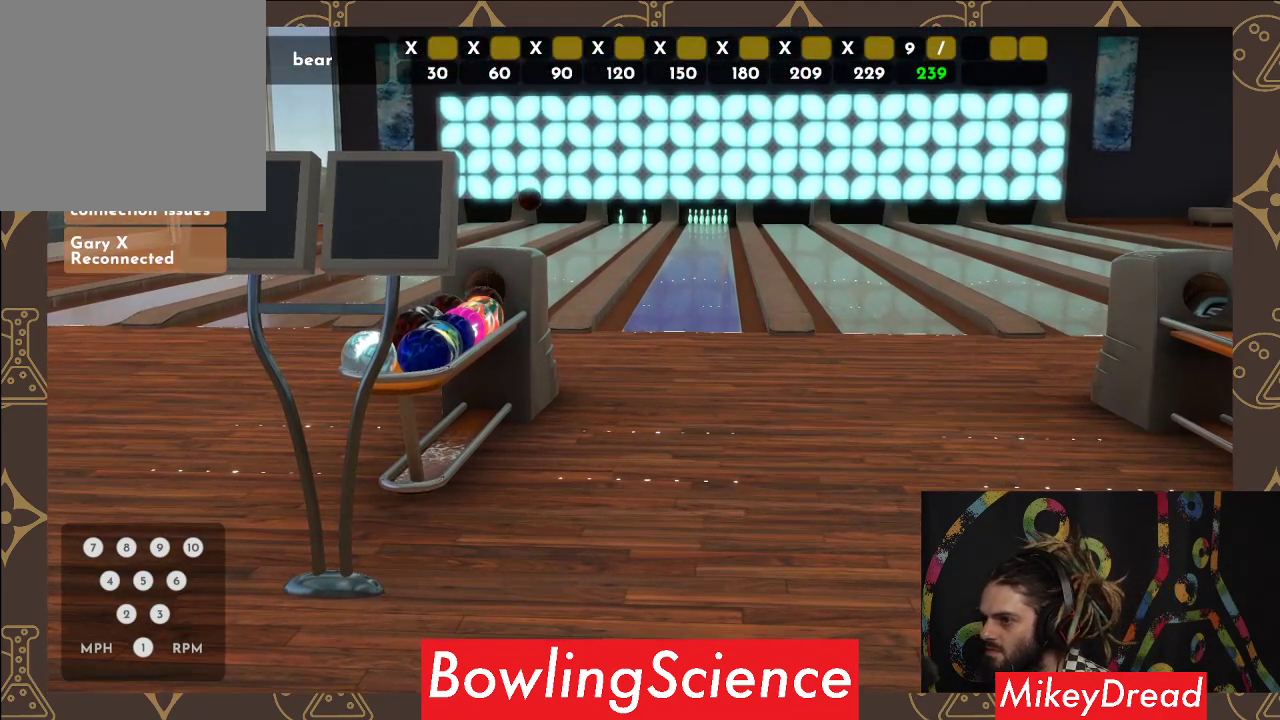
{"buttons": [], "left_stick": "center", "right_stick": "up", "events": [[483, "right_stick", "up"]]}
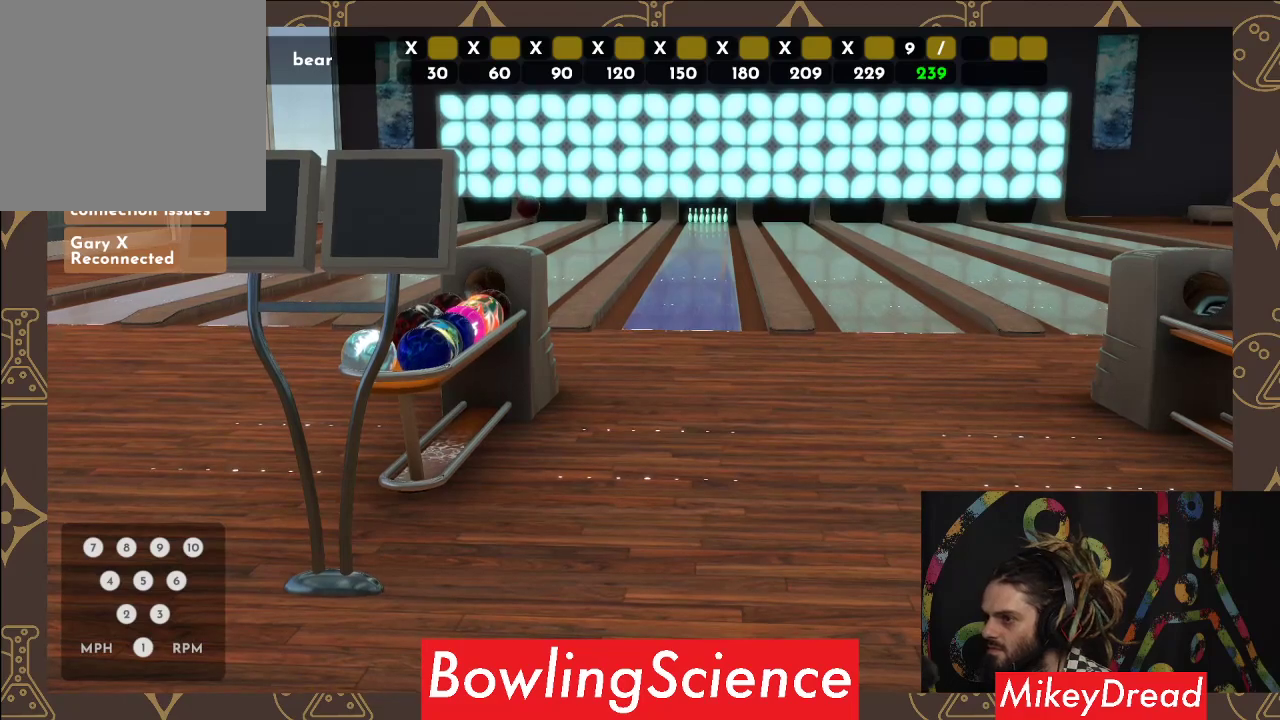
{"buttons": [], "left_stick": "center", "right_stick": "center", "events": [[33, "right_stick", "center"]]}